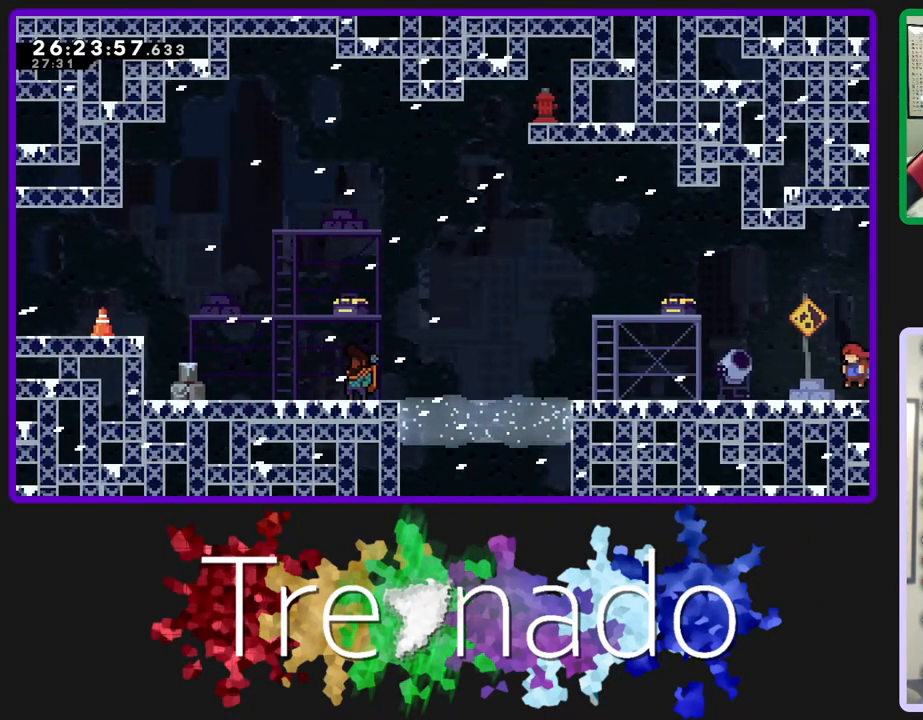
Gameplay with a controller (Xbox layout); each line is a JSON object with the inputs held at the frame after it. "events" lists button and stick changes between this image and that frame as [ms after this image, input, new state], when the widget could be followed in between. Not read: L3 SELECT START.
{"buttons": [], "left_stick": "center", "right_stick": "center", "events": [[217, "A", "down"], [283, "A", "up"]]}
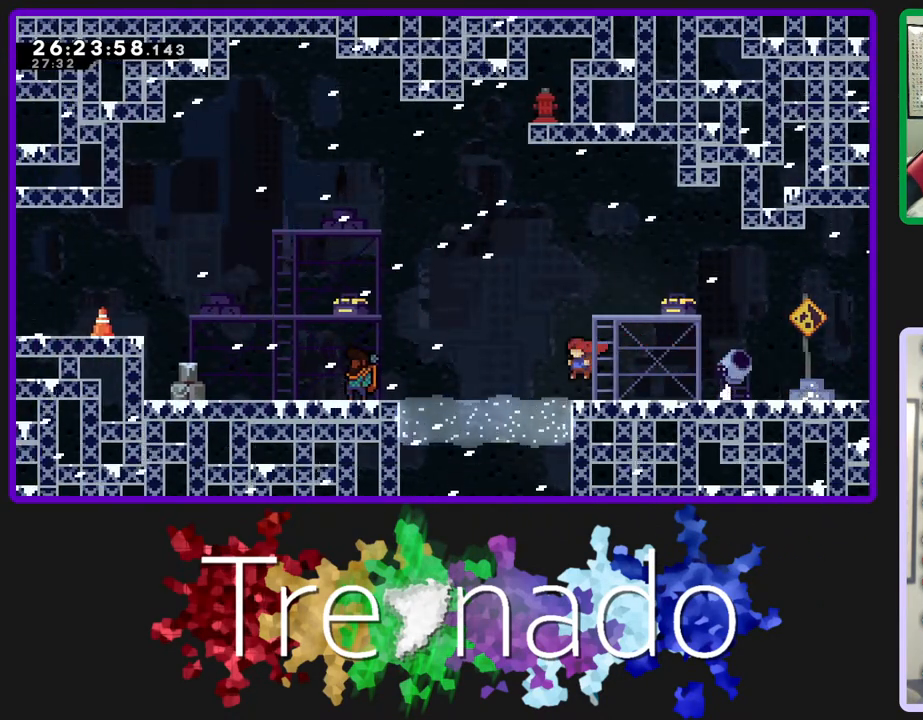
{"buttons": [], "left_stick": "center", "right_stick": "center", "events": []}
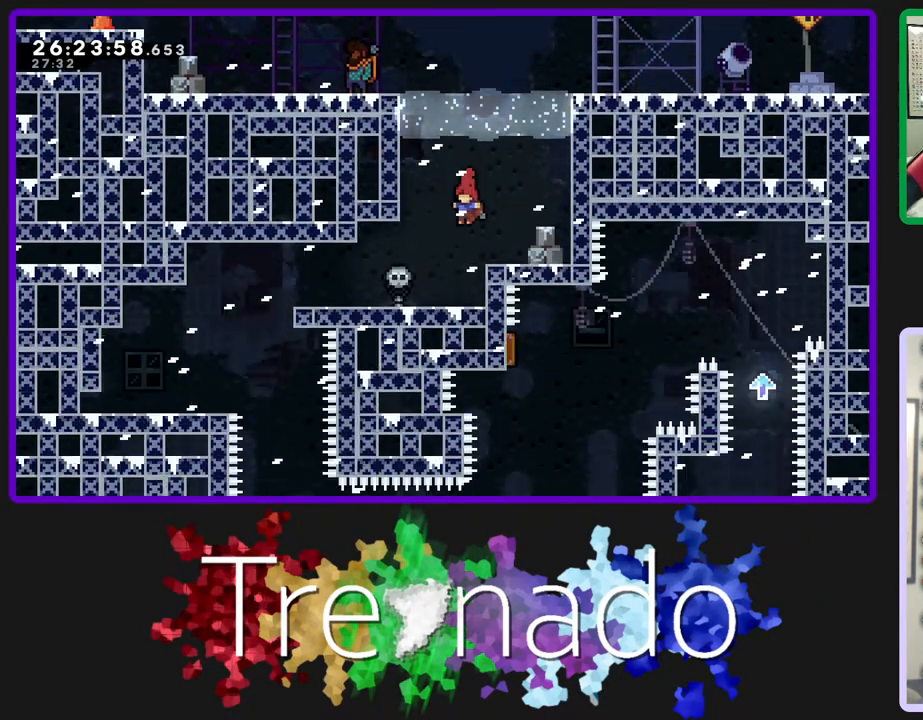
{"buttons": [], "left_stick": "center", "right_stick": "center", "events": []}
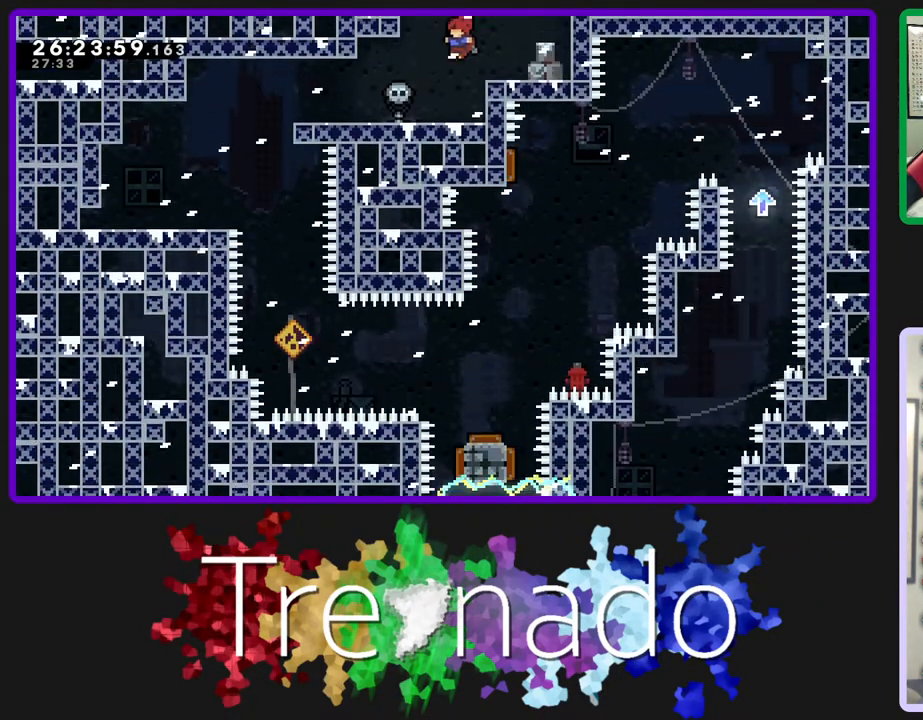
{"buttons": [], "left_stick": "center", "right_stick": "center", "events": []}
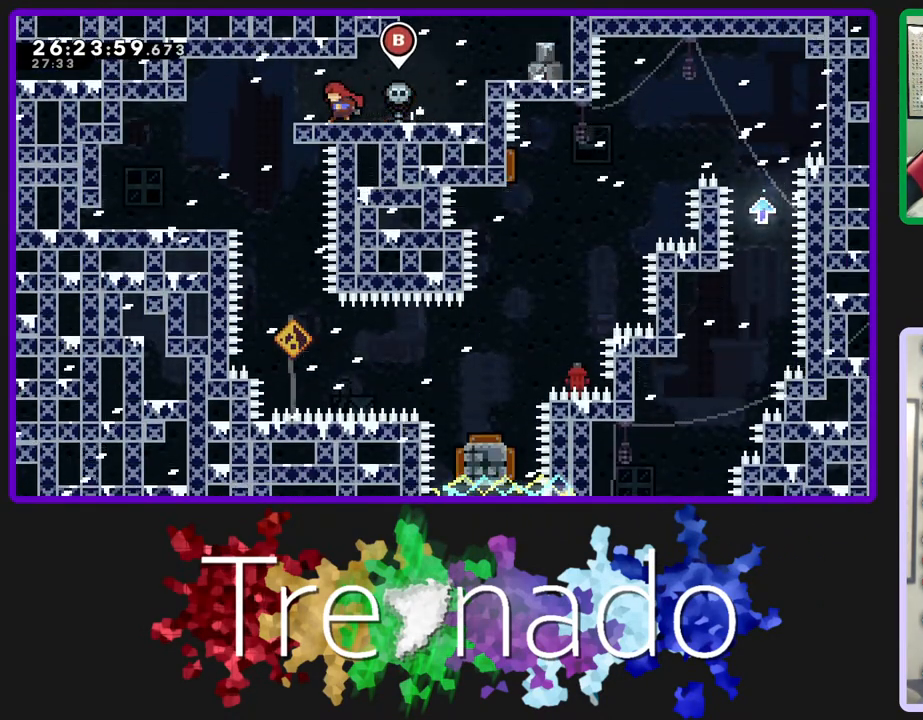
{"buttons": [], "left_stick": "center", "right_stick": "center", "events": []}
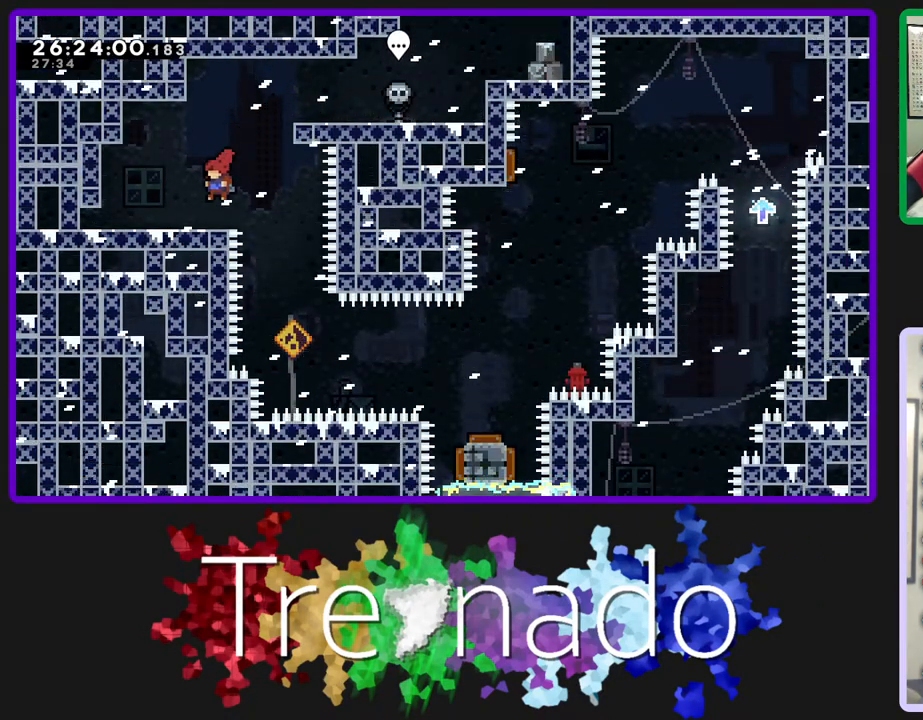
{"buttons": [], "left_stick": "center", "right_stick": "center", "events": []}
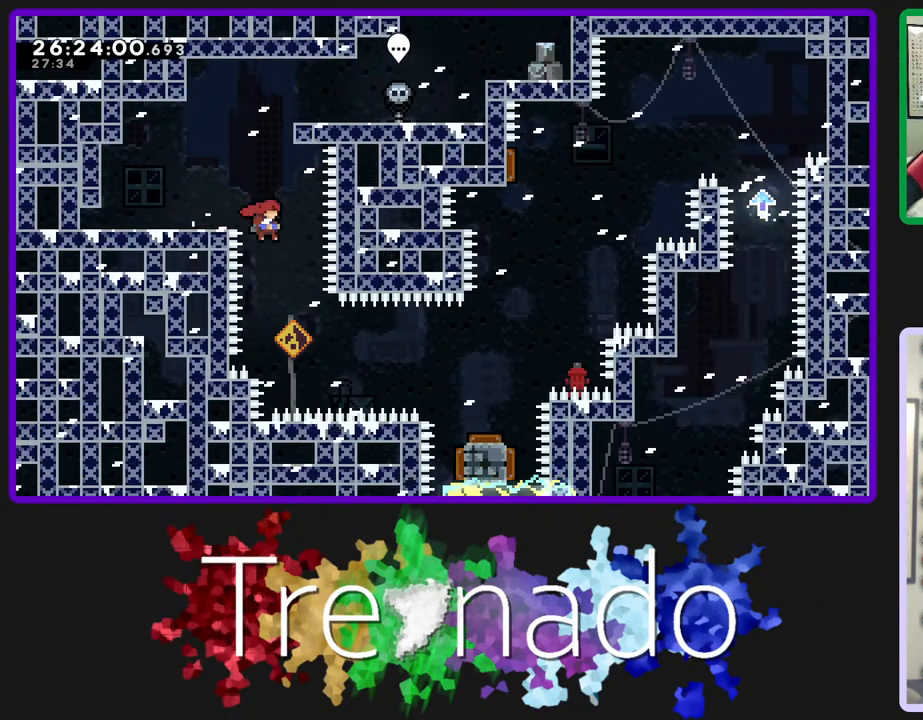
{"buttons": ["R2"], "left_stick": "center", "right_stick": "center", "events": [[283, "L2", "down"], [350, "R2", "down"], [433, "L2", "up"]]}
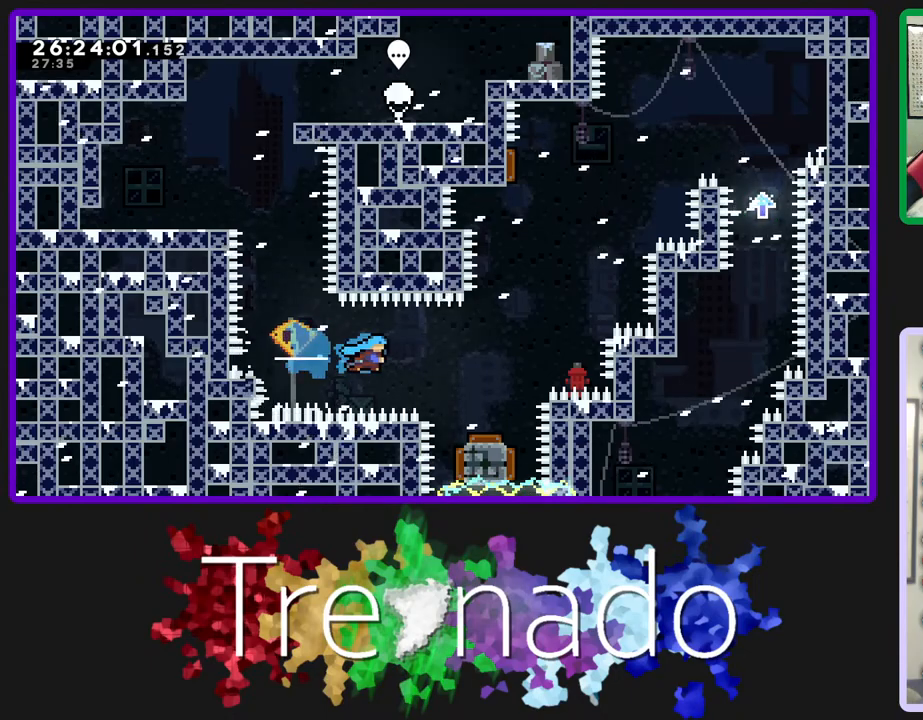
{"buttons": ["R2"], "left_stick": "center", "right_stick": "center", "events": []}
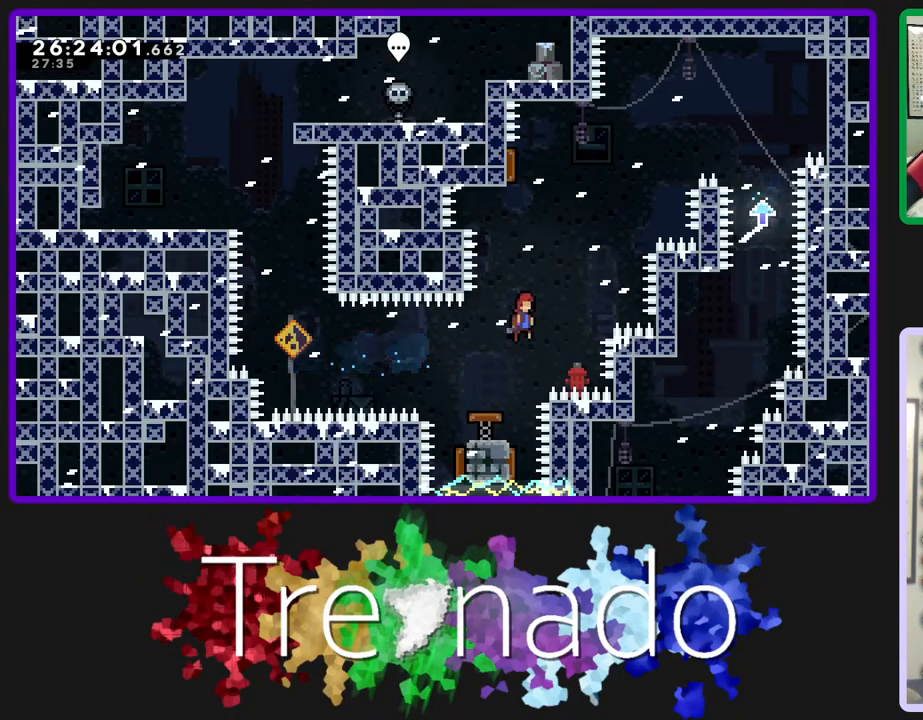
{"buttons": ["L2", "R2", "DPAD_UP"], "left_stick": "center", "right_stick": "center", "events": [[117, "DPAD_UP", "down"], [417, "L2", "down"]]}
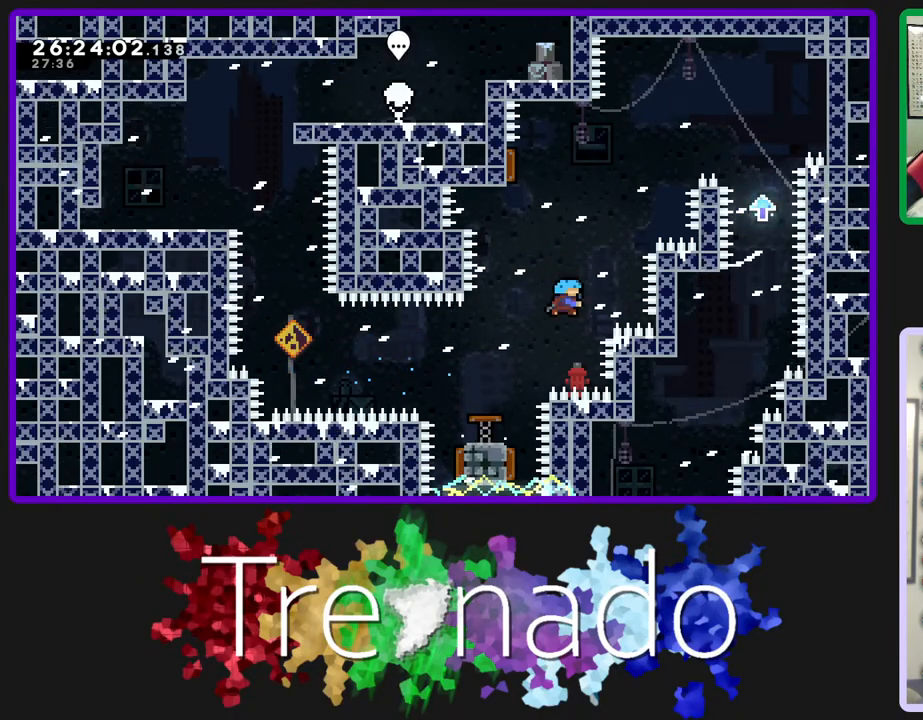
{"buttons": ["R2"], "left_stick": "center", "right_stick": "center", "events": [[83, "L2", "up"], [250, "DPAD_UP", "up"]]}
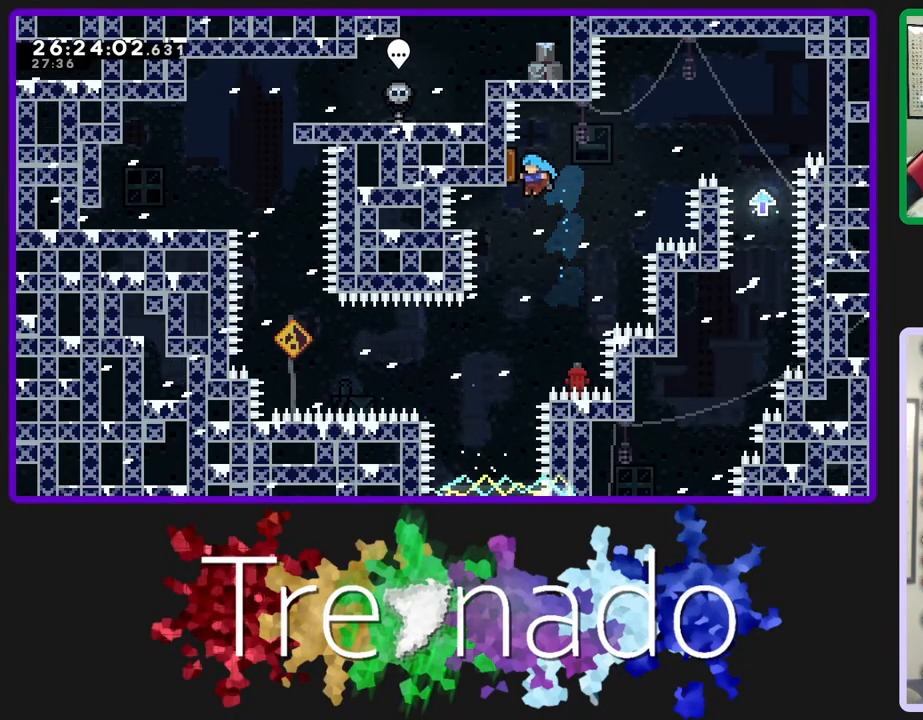
{"buttons": ["R2"], "left_stick": "center", "right_stick": "center", "events": []}
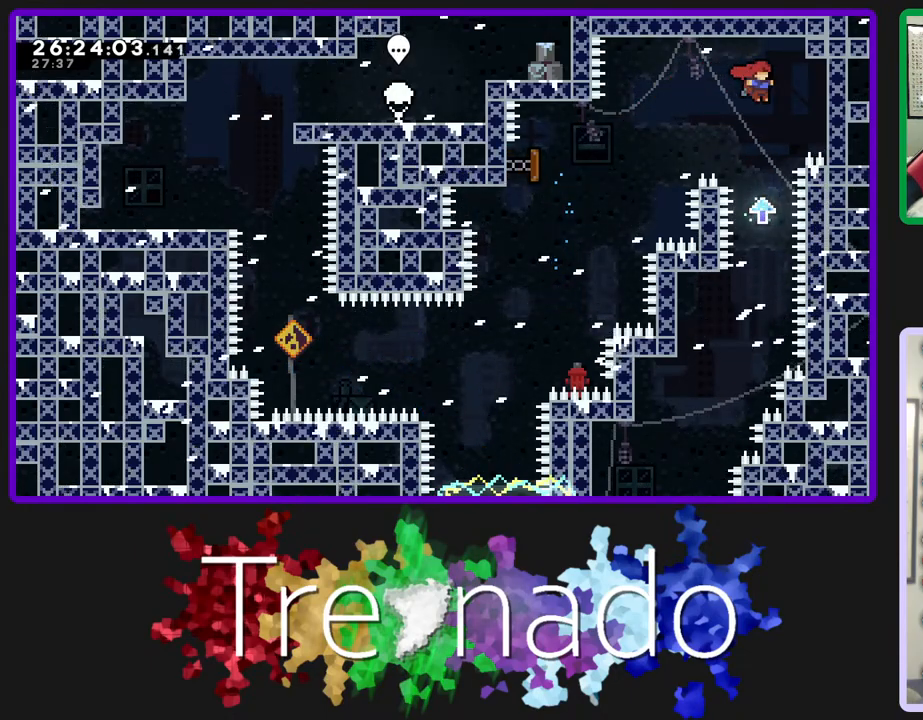
{"buttons": ["R2"], "left_stick": "center", "right_stick": "center", "events": []}
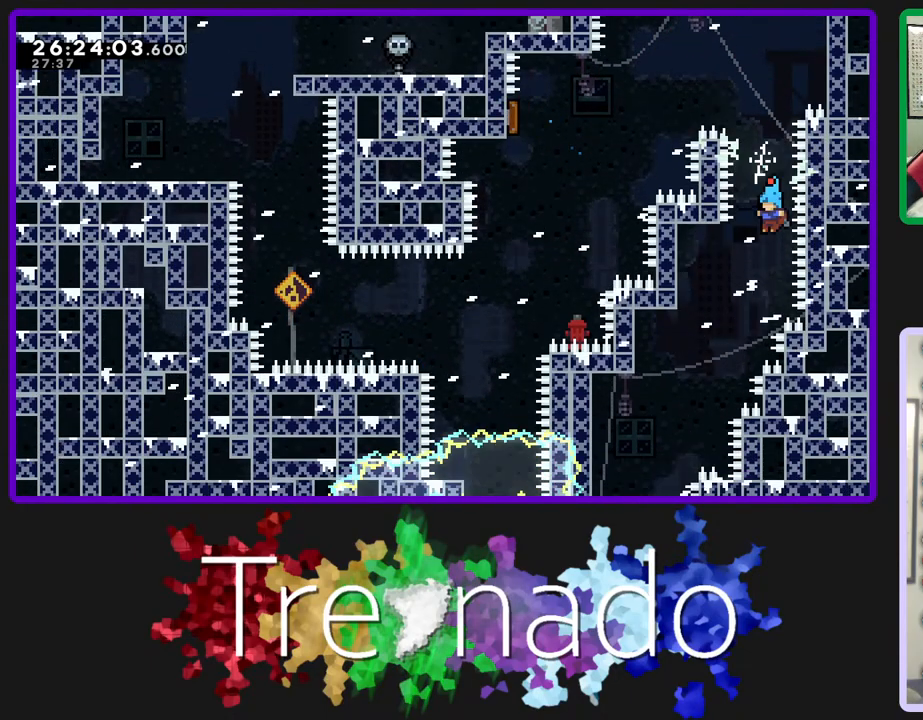
{"buttons": ["R2"], "left_stick": "center", "right_stick": "center", "events": []}
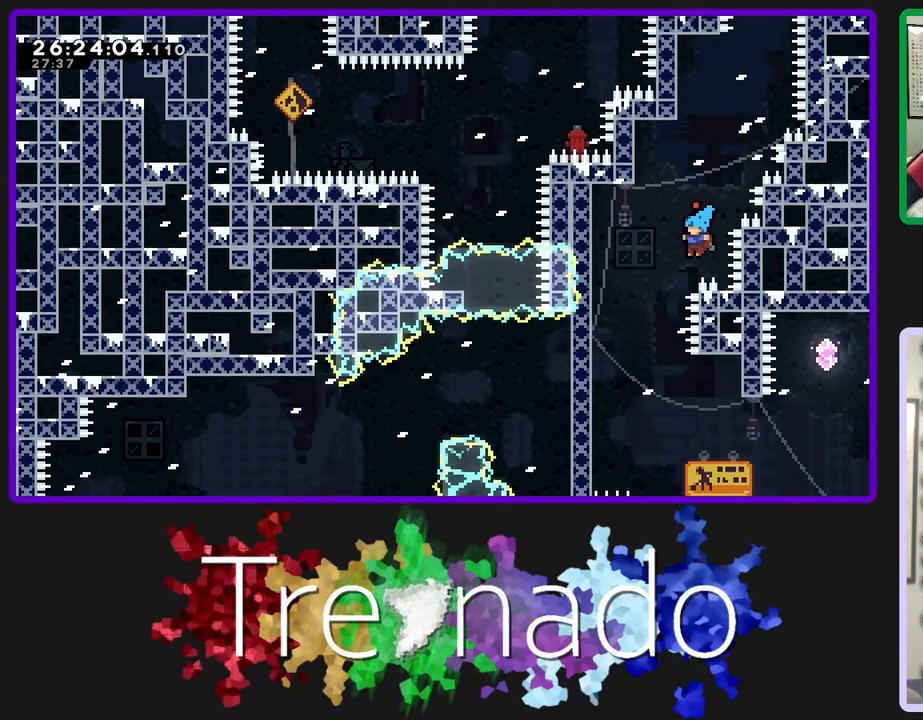
{"buttons": ["R2"], "left_stick": "center", "right_stick": "center", "events": []}
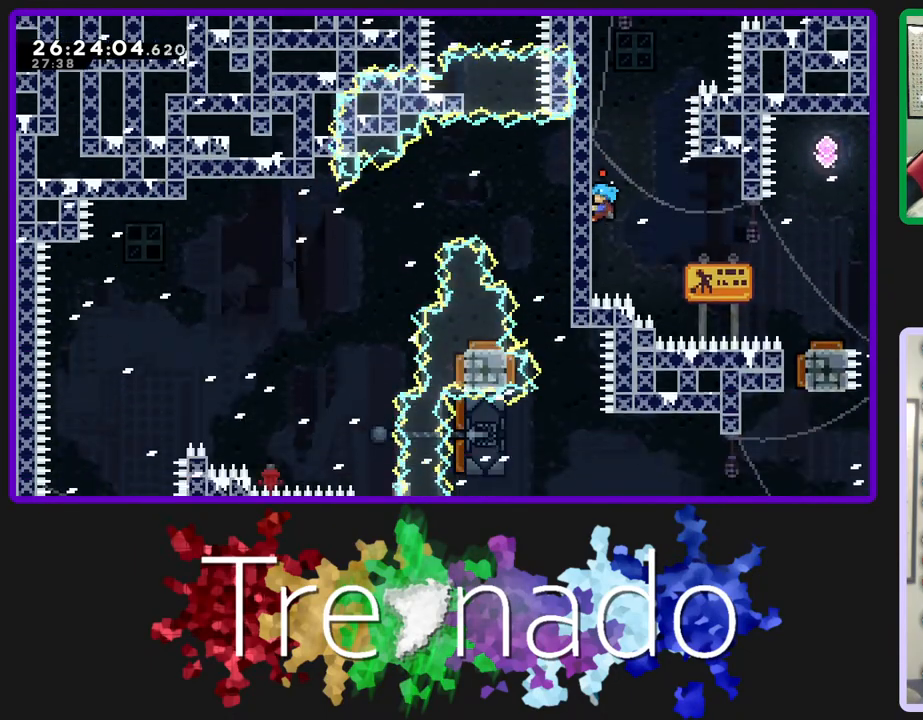
{"buttons": ["R2"], "left_stick": "center", "right_stick": "center", "events": []}
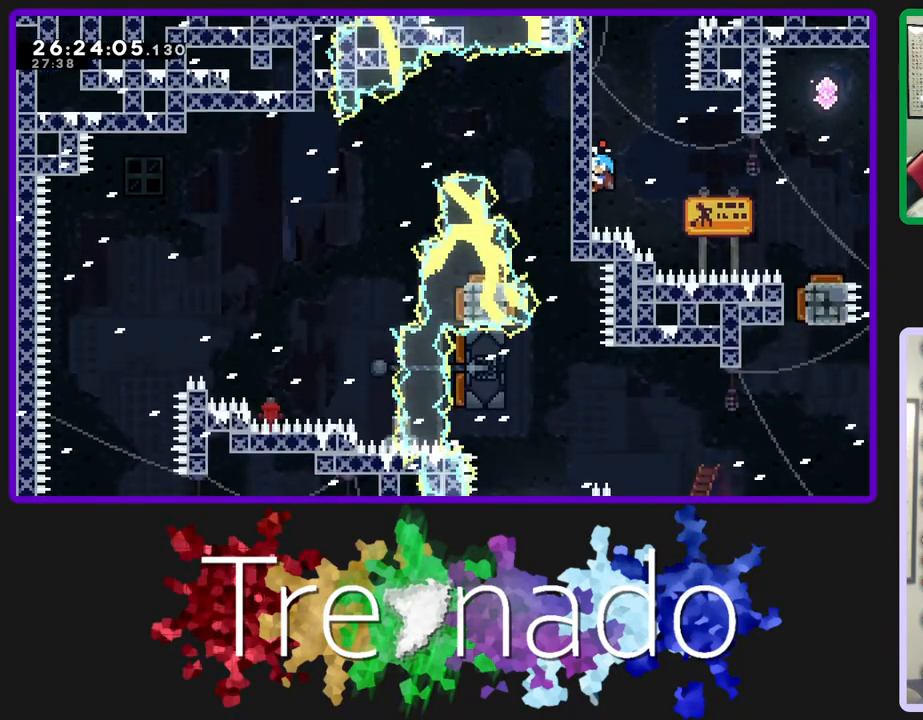
{"buttons": ["R2"], "left_stick": "center", "right_stick": "center", "events": [[67, "A", "down"], [167, "A", "up"]]}
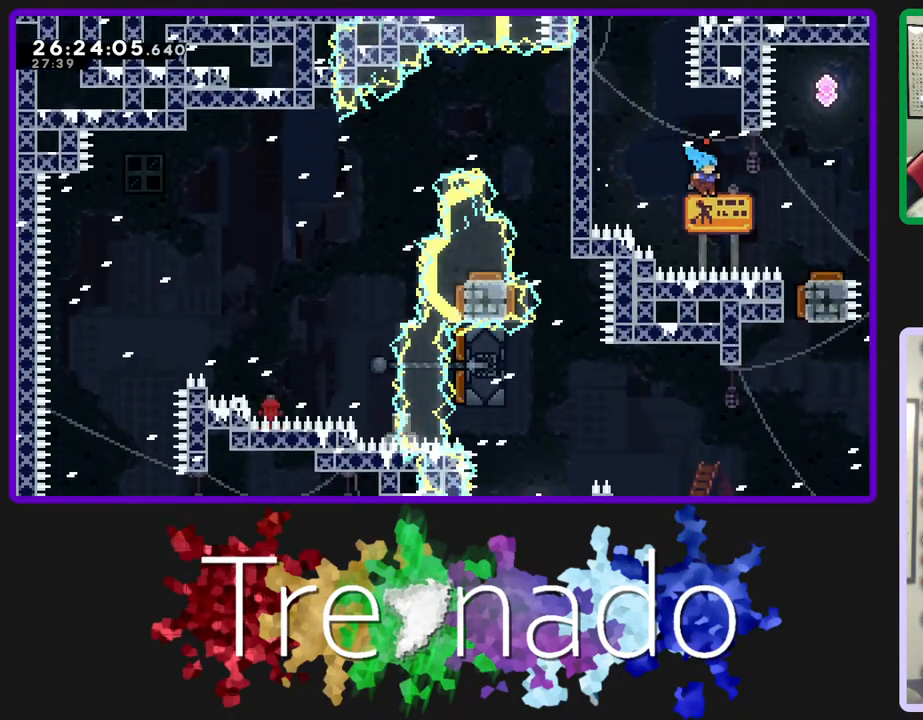
{"buttons": ["R2"], "left_stick": "center", "right_stick": "center", "events": [[33, "A", "down"], [150, "A", "up"]]}
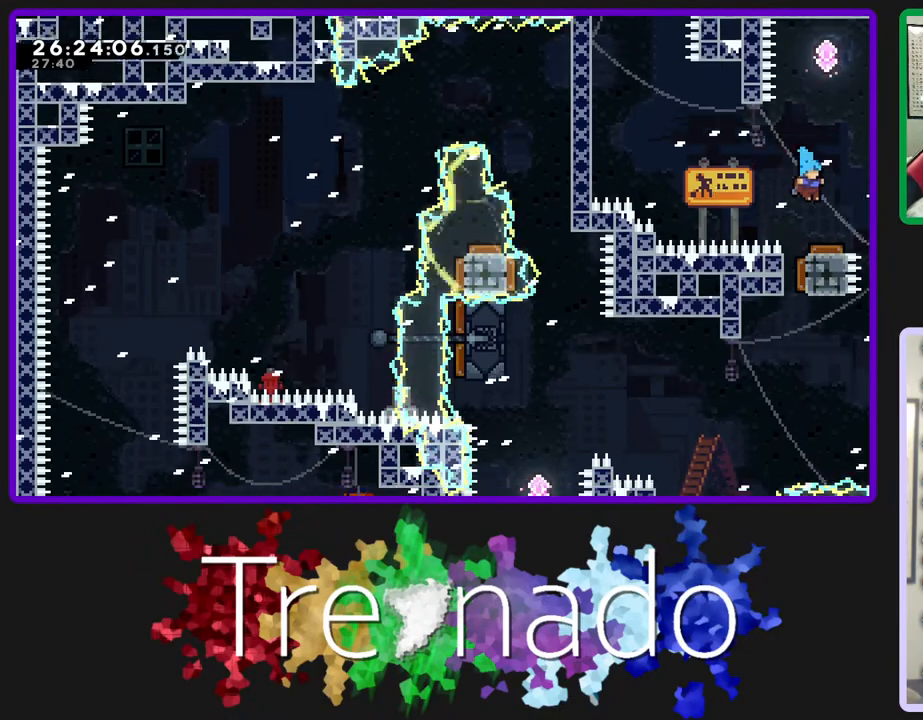
{"buttons": ["R2"], "left_stick": "center", "right_stick": "center", "events": []}
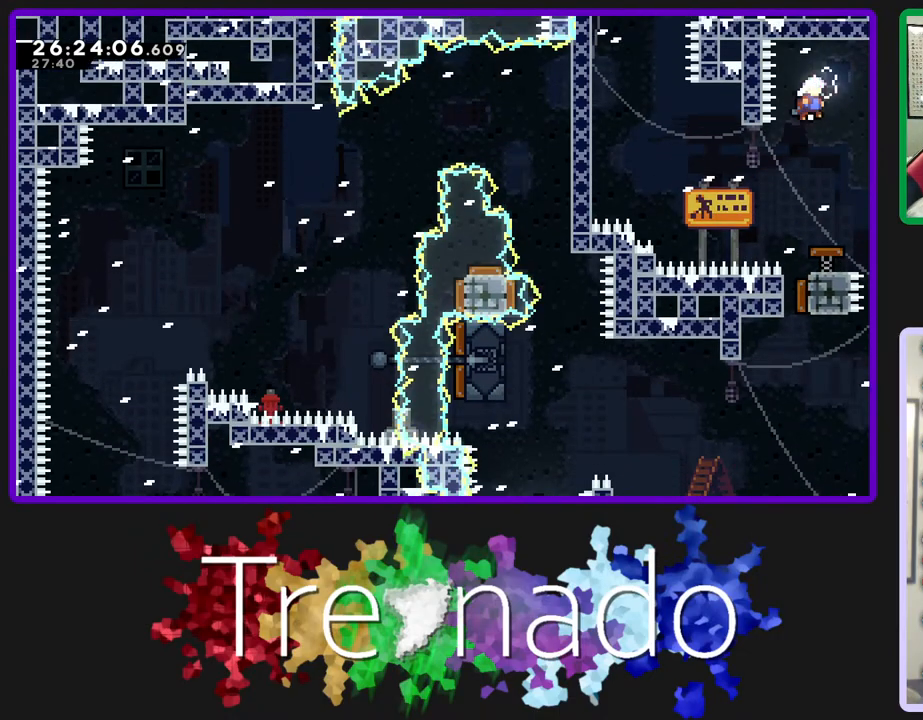
{"buttons": ["R2"], "left_stick": "center", "right_stick": "center", "events": []}
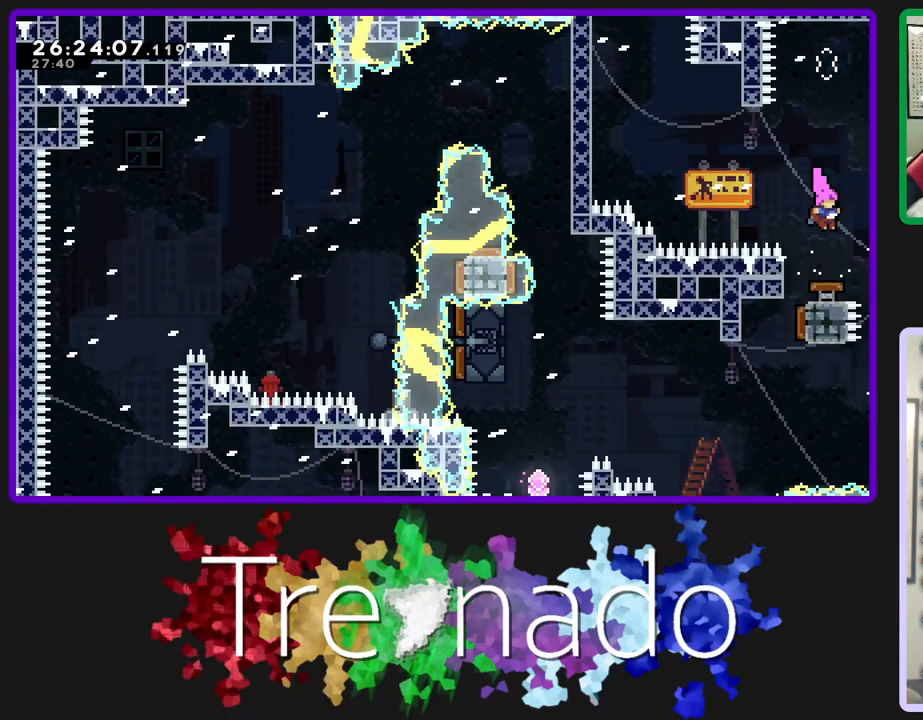
{"buttons": ["R2"], "left_stick": "center", "right_stick": "center", "events": []}
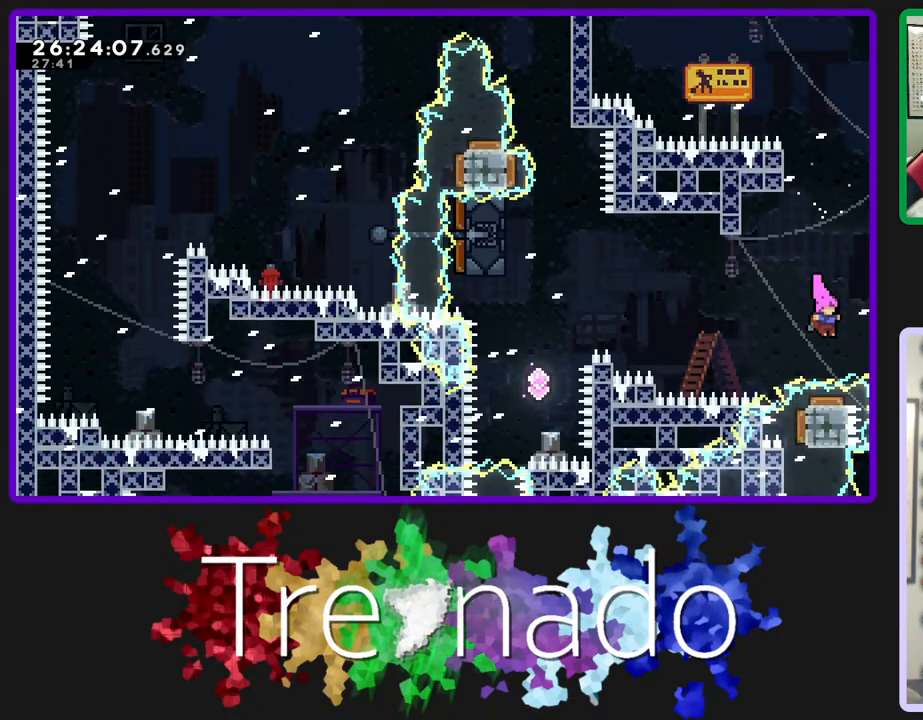
{"buttons": ["R2"], "left_stick": "center", "right_stick": "center", "events": []}
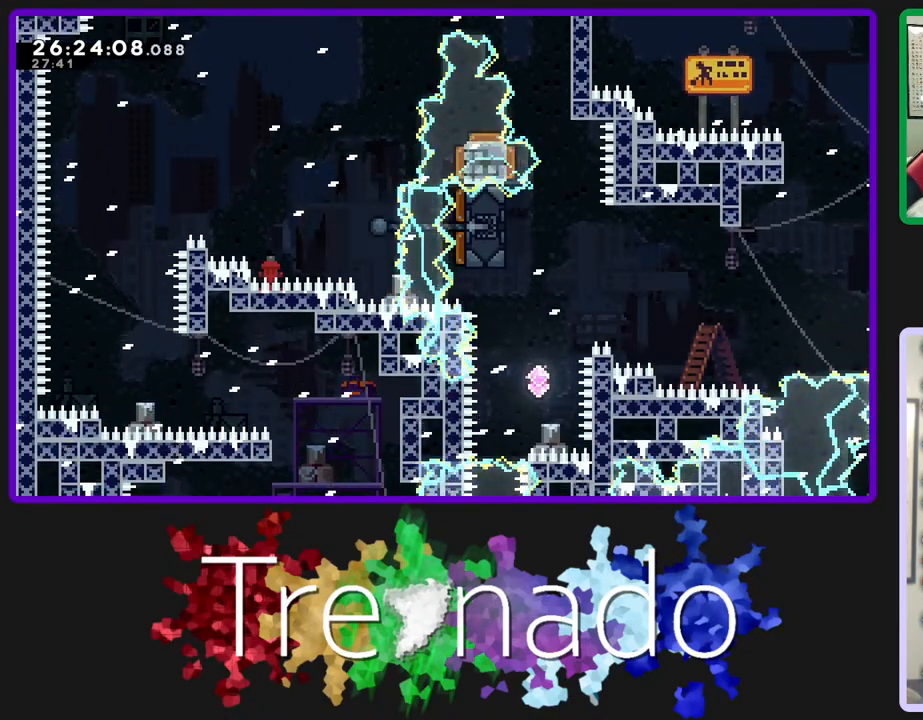
{"buttons": ["R2"], "left_stick": "center", "right_stick": "center", "events": [[100, "A", "down"], [183, "A", "up"]]}
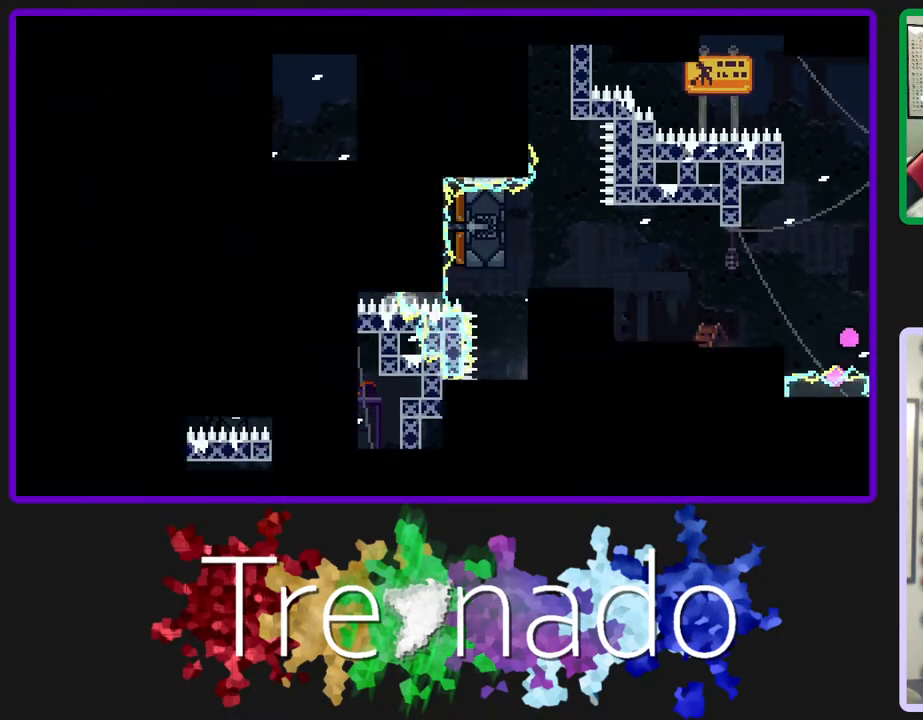
{"buttons": ["R2"], "left_stick": "center", "right_stick": "center", "events": []}
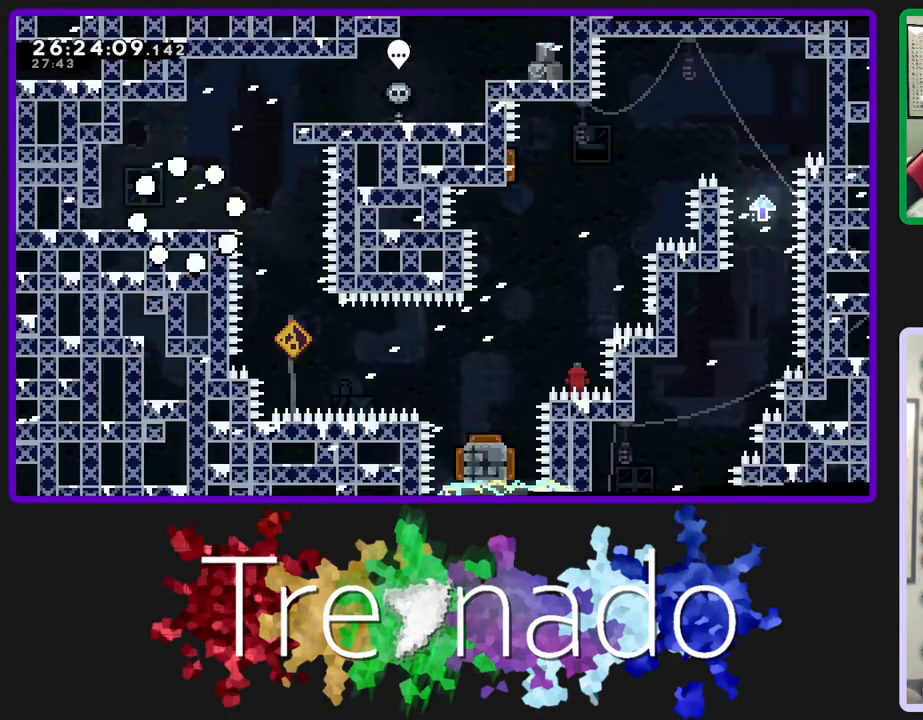
{"buttons": ["R2"], "left_stick": "center", "right_stick": "center", "events": []}
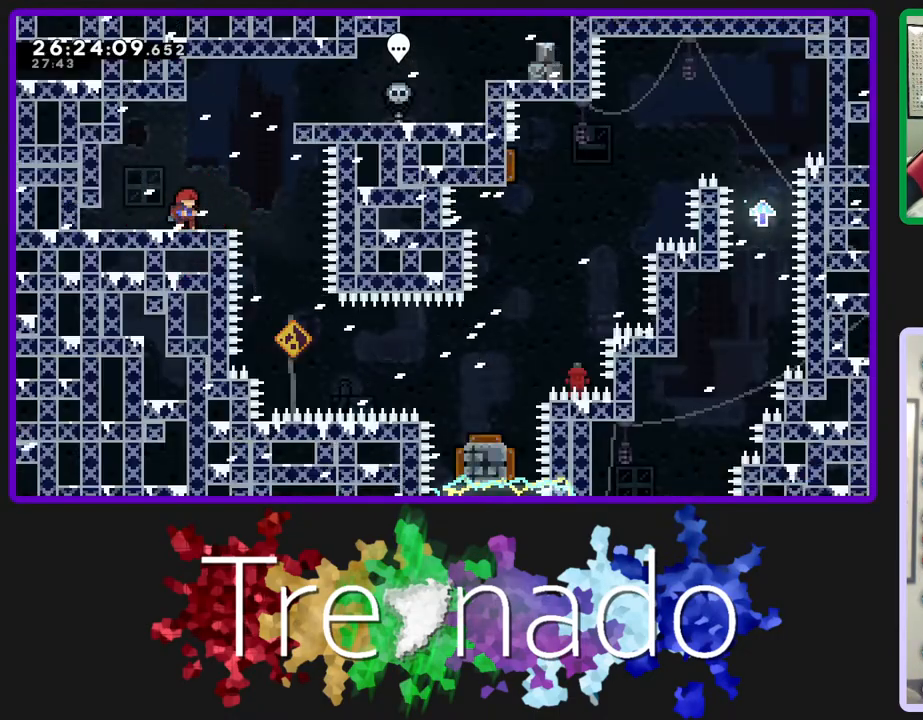
{"buttons": ["R2"], "left_stick": "center", "right_stick": "center", "events": [[200, "A", "down"], [233, "A", "up"]]}
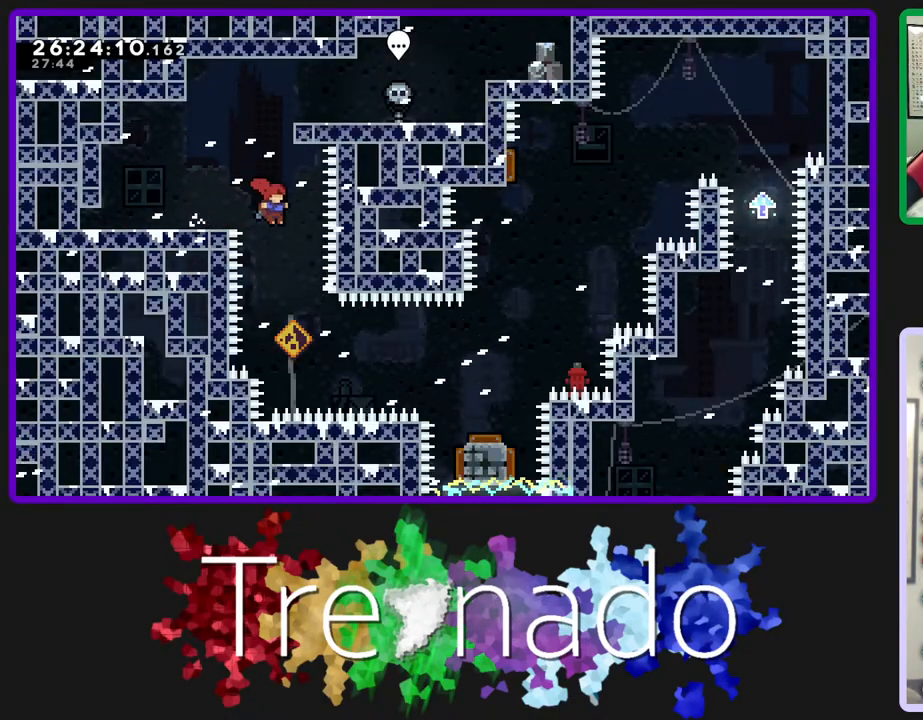
{"buttons": ["R2"], "left_stick": "center", "right_stick": "center", "events": [[317, "L2", "down"], [483, "L2", "up"]]}
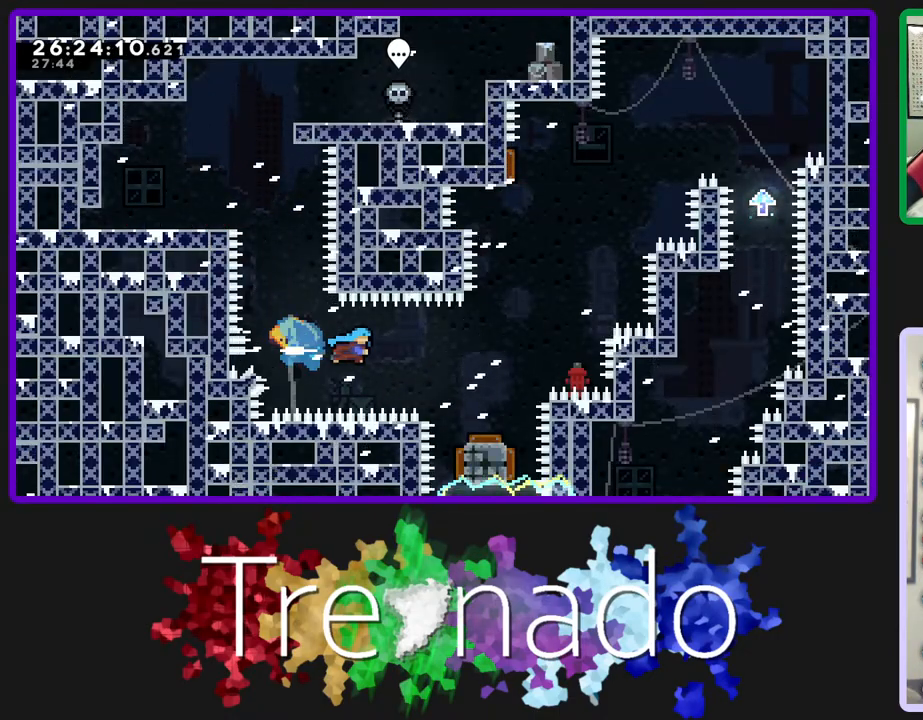
{"buttons": ["R2"], "left_stick": "center", "right_stick": "center", "events": []}
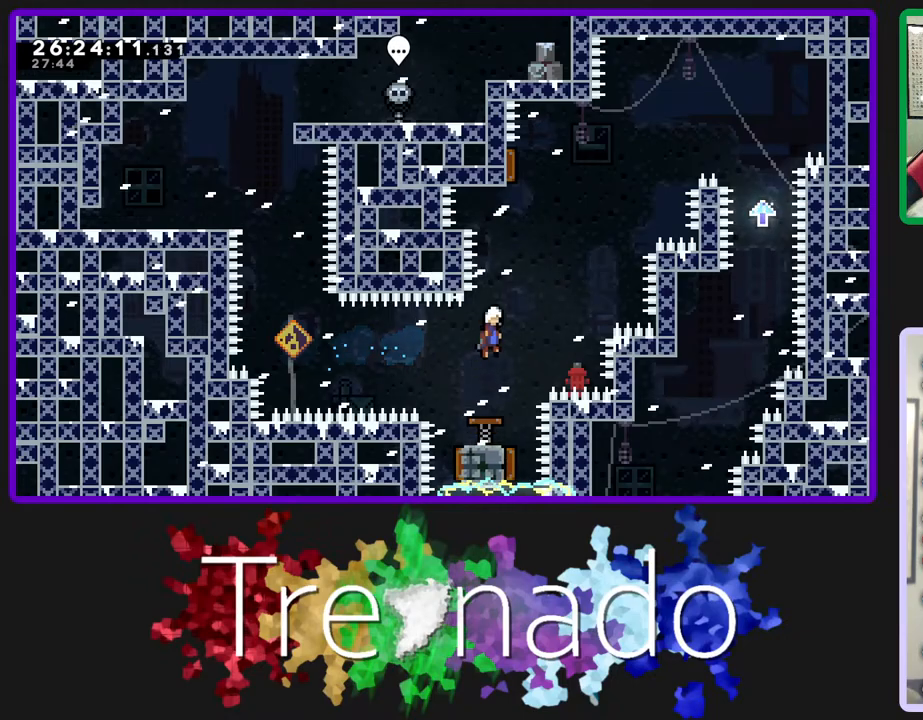
{"buttons": ["R2"], "left_stick": "center", "right_stick": "center", "events": [[167, "DPAD_UP", "down"], [217, "L2", "down"], [350, "L2", "up"], [367, "DPAD_UP", "up"]]}
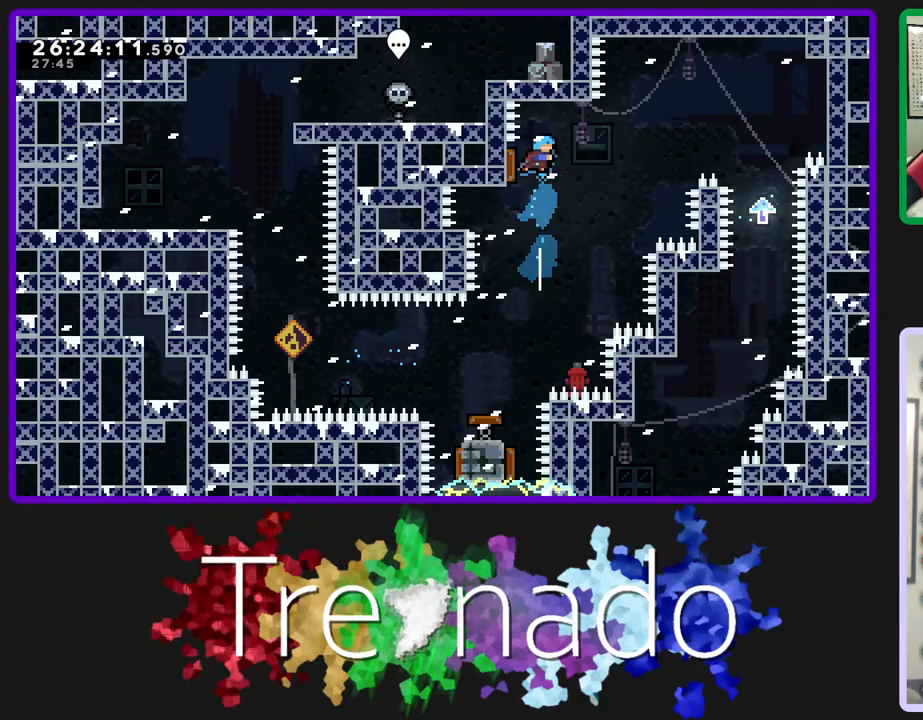
{"buttons": ["R2"], "left_stick": "center", "right_stick": "center", "events": []}
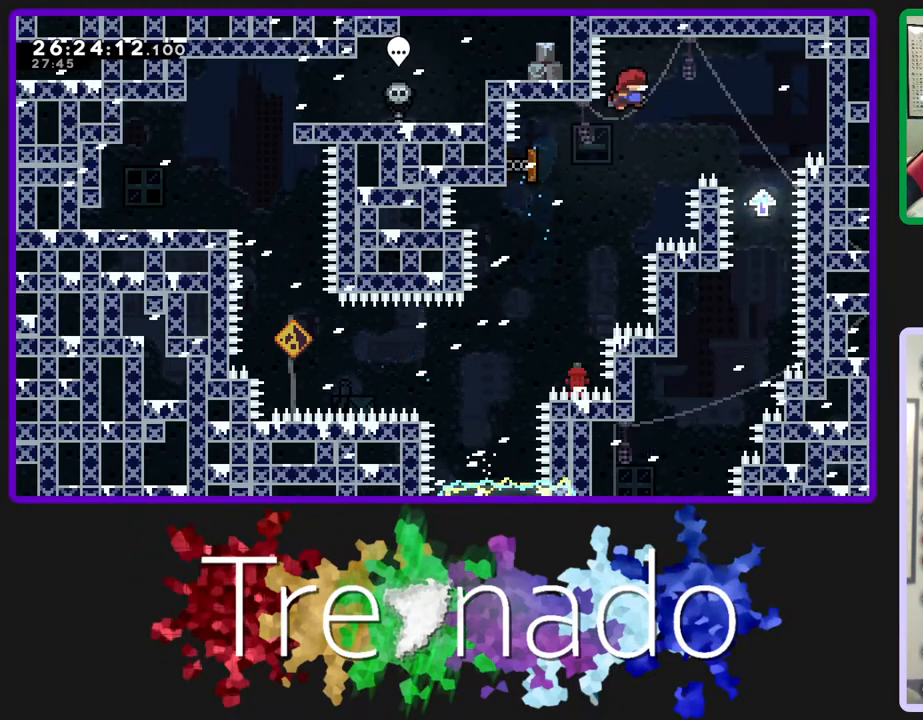
{"buttons": ["R2"], "left_stick": "center", "right_stick": "center", "events": []}
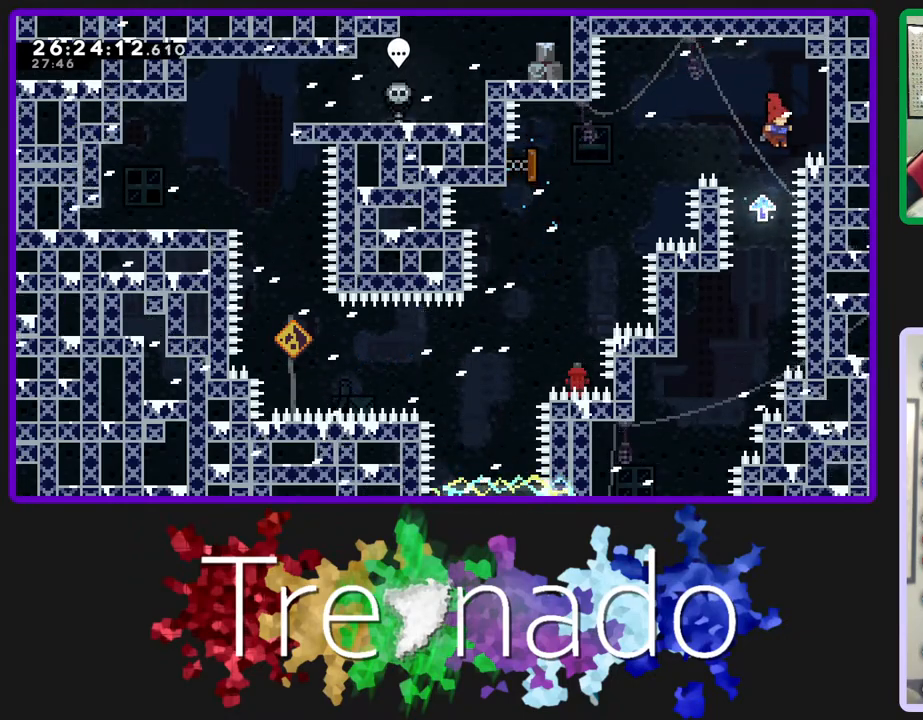
{"buttons": ["R2"], "left_stick": "center", "right_stick": "center", "events": []}